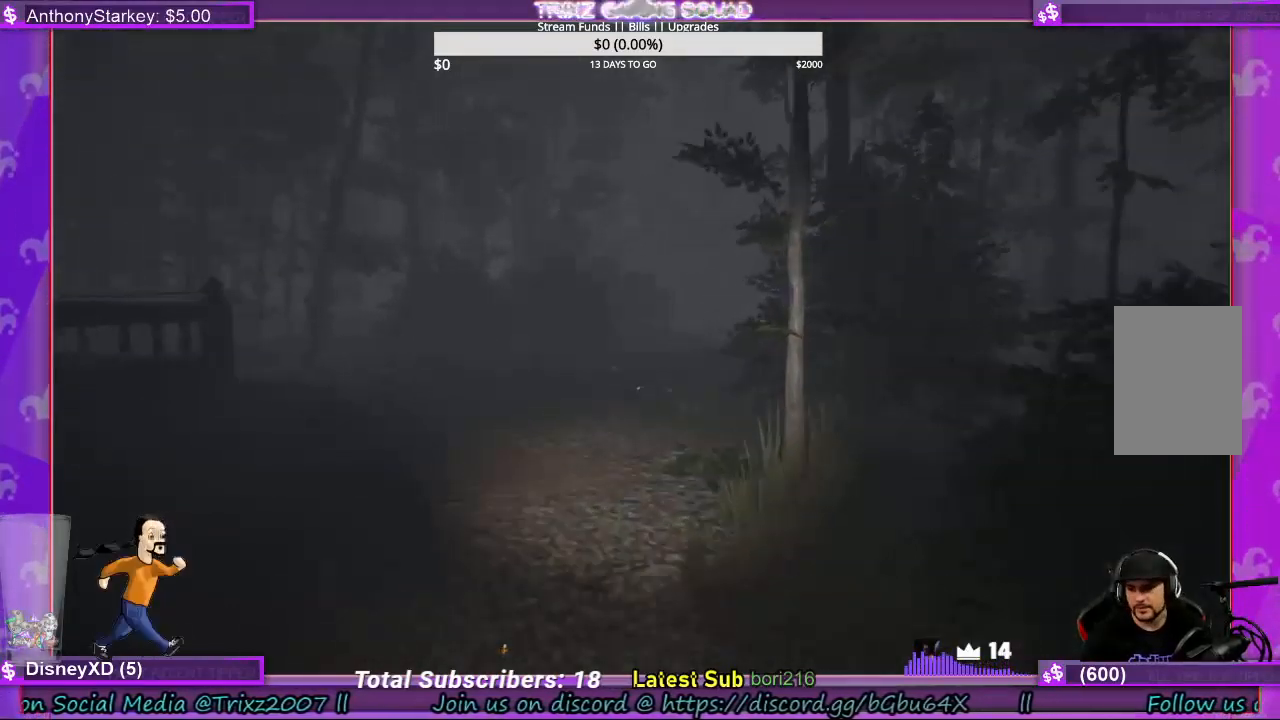
Gameplay with keyboard and mouse; each line is a JSON object with the keys and mouse buttons held at the frame after it. "events" lists presses ("down") and releases ("up") of "a", "ctrl", "d", "e", "f", "q", "r", "s", "shift", "space", "tab", "w", "mouse_left", "mouse_wheel", "mouse_right", "mouse_mb4" and "mouse_mb5" between this image and that frame as [ms after this image, input, new state], when the widget could be followed in between. "mouse_left", "mouse_wheel", "mouse_right", "mouse_mb4", "mouse_mb5" = the "left", "wheel", "right", "mb4", "mb5" buttons of the "mouse" list. No other keys are recorded. "wheel" means that the mouse wheel is clicked or scrolled. Mouse movement is not recorded.
{"keys": ["w"], "mouse": [], "events": [[134, "shift", "up"], [200, "w", "up"], [400, "w", "down"]]}
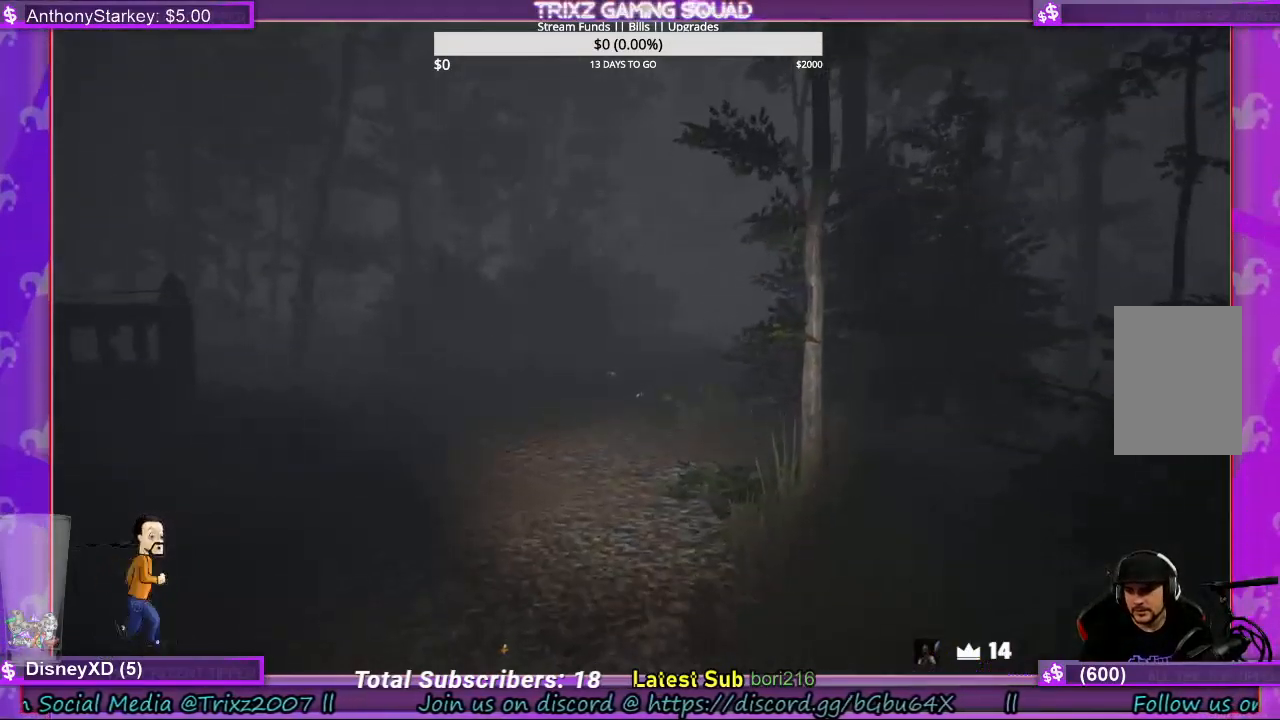
{"keys": ["w"], "mouse": [], "events": []}
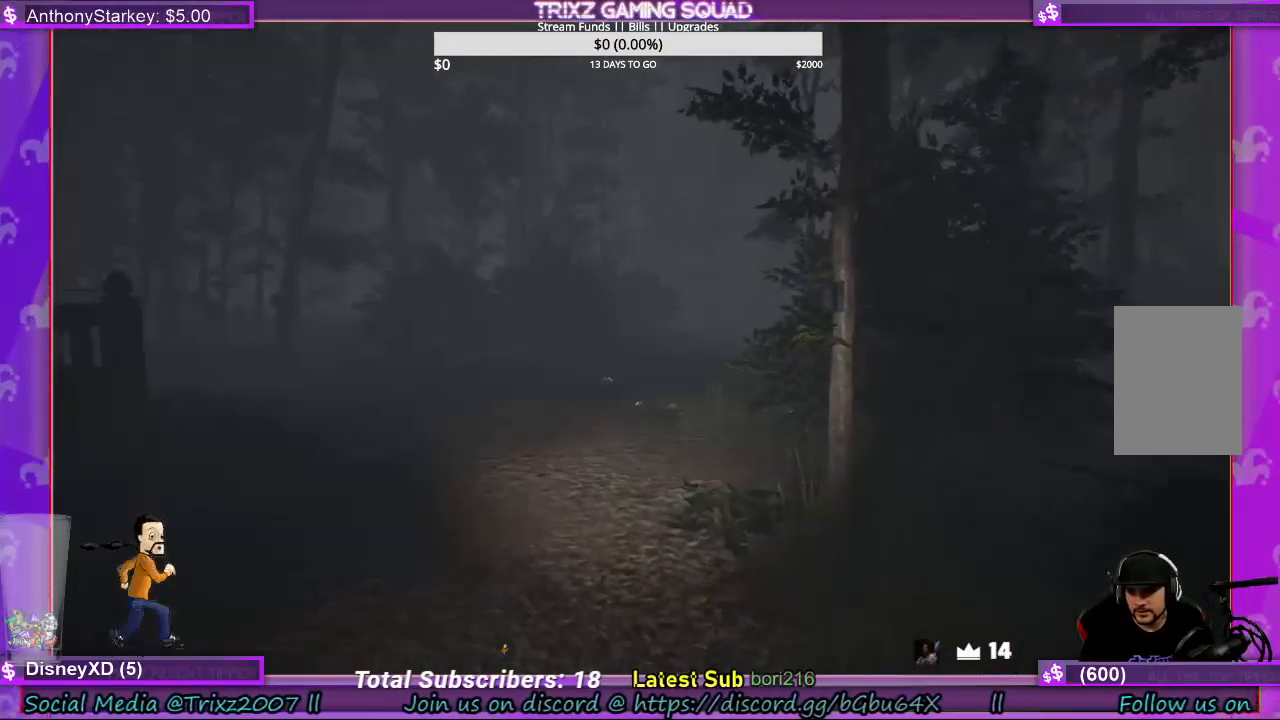
{"keys": ["w"], "mouse": [], "events": []}
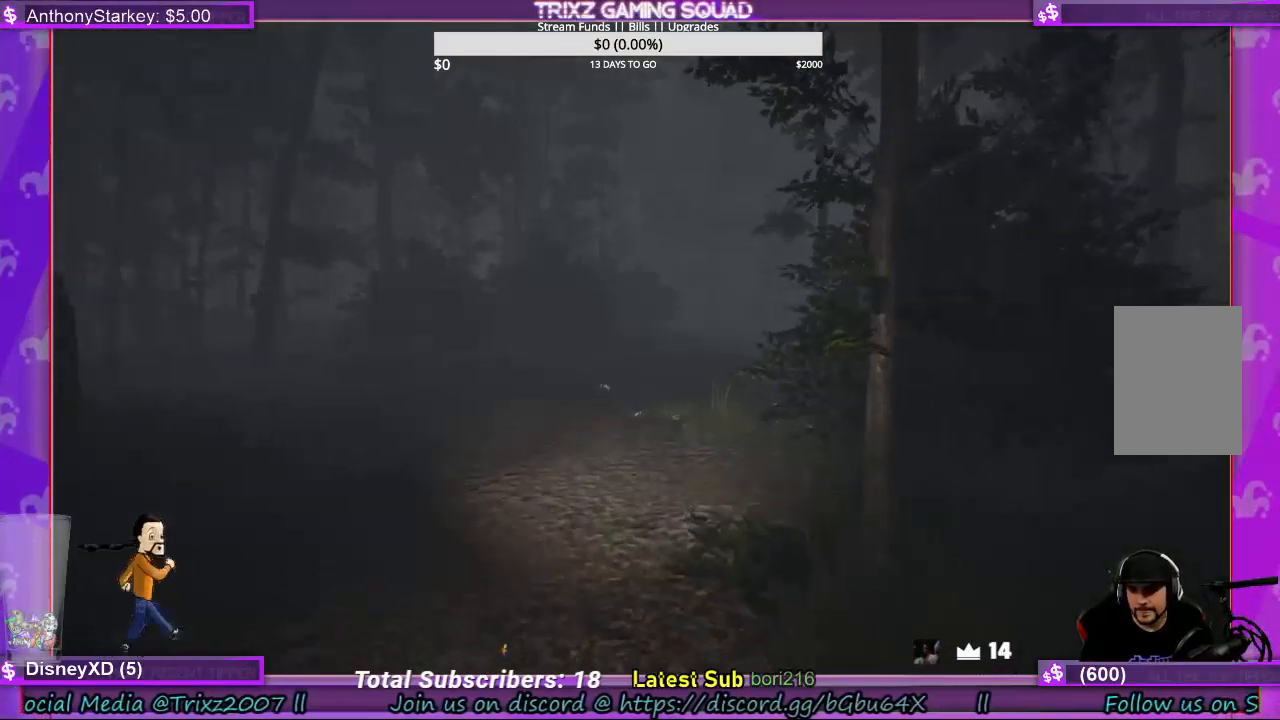
{"keys": ["w"], "mouse": [], "events": []}
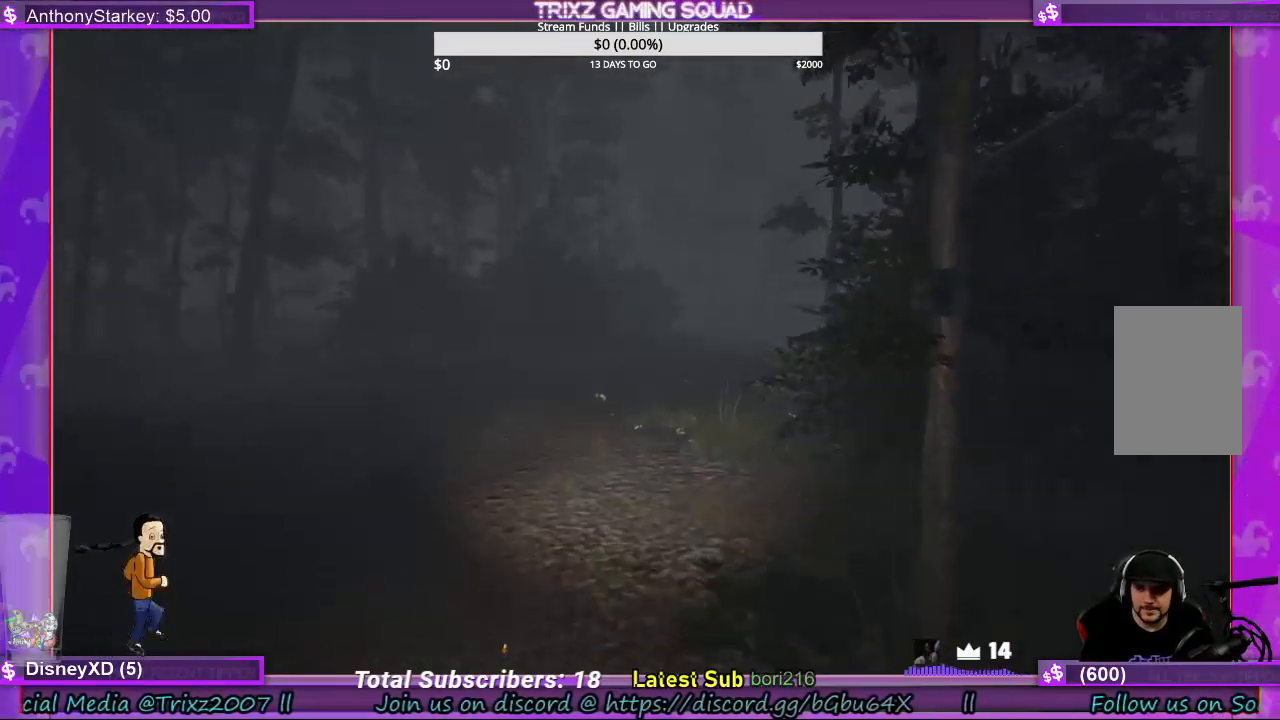
{"keys": ["w"], "mouse": [], "events": []}
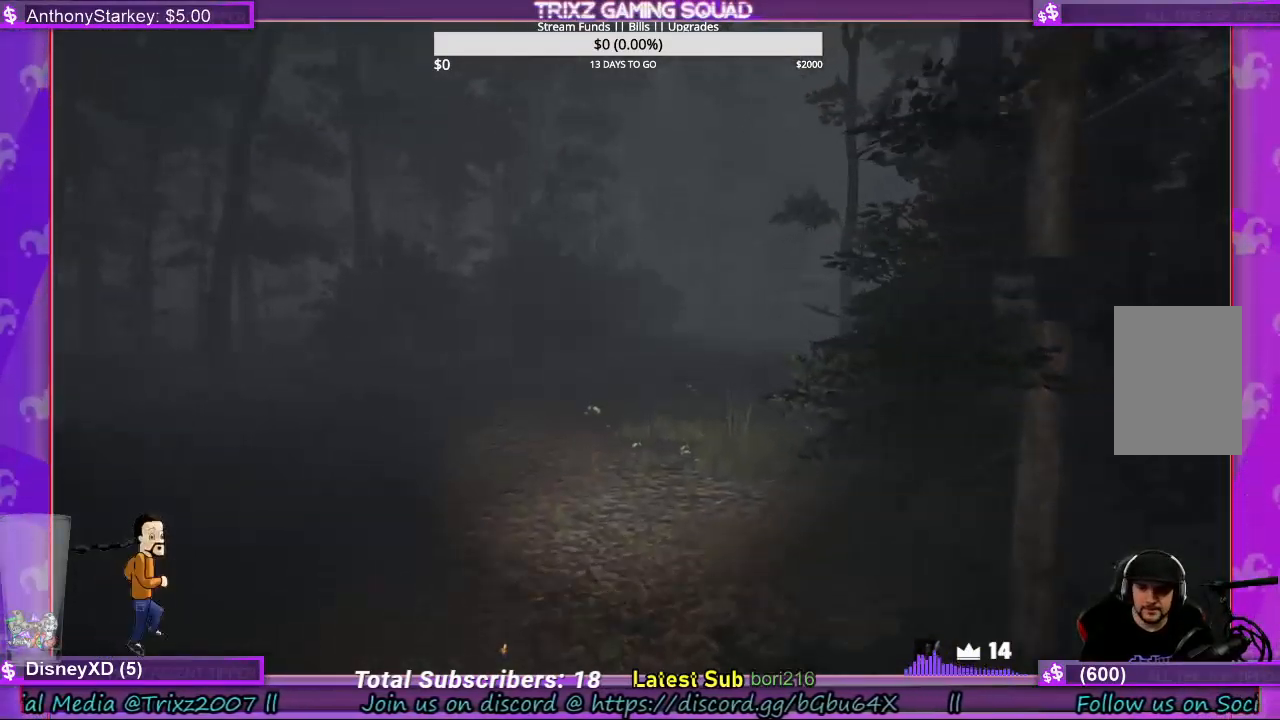
{"keys": ["w"], "mouse": [], "events": []}
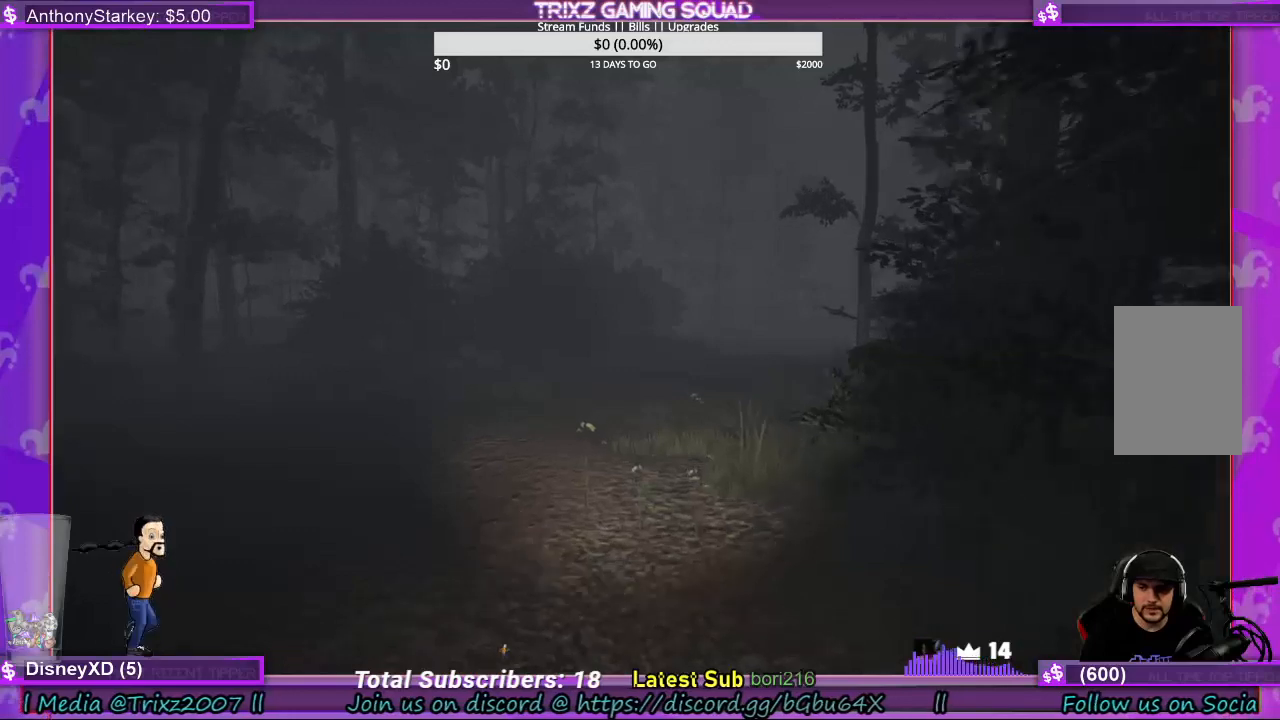
{"keys": ["w"], "mouse": [], "events": []}
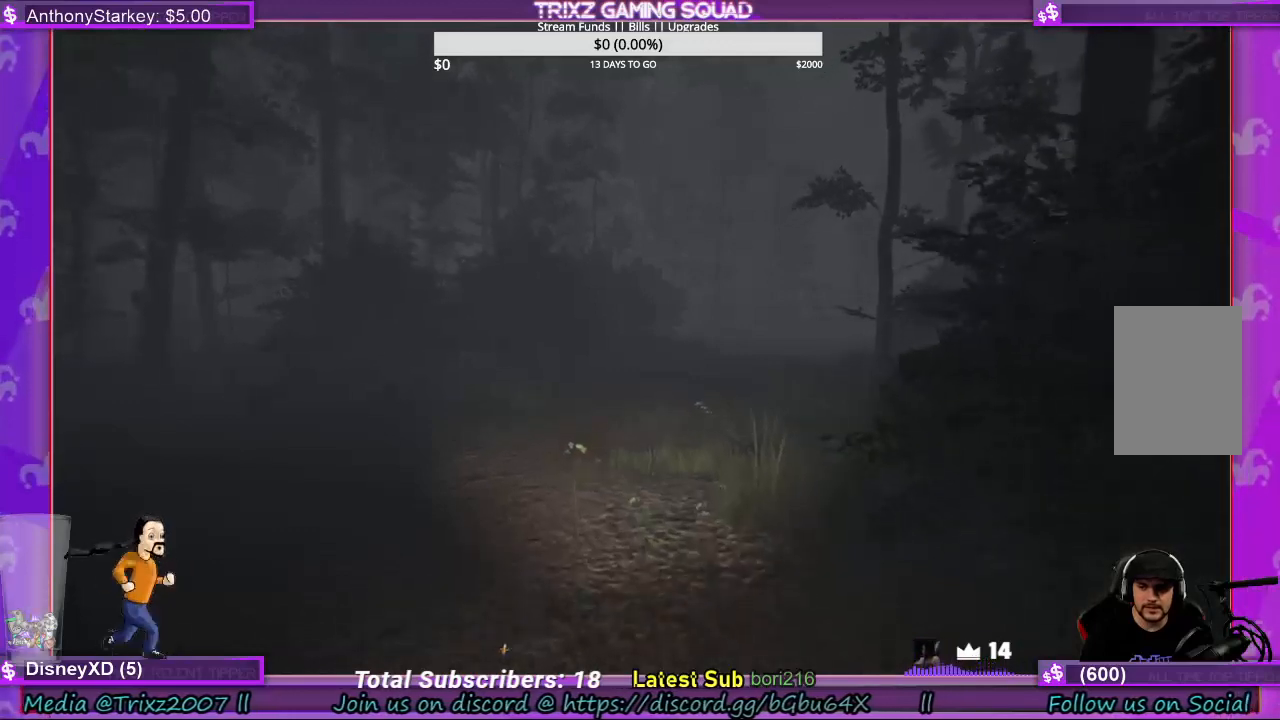
{"keys": ["w"], "mouse": [], "events": []}
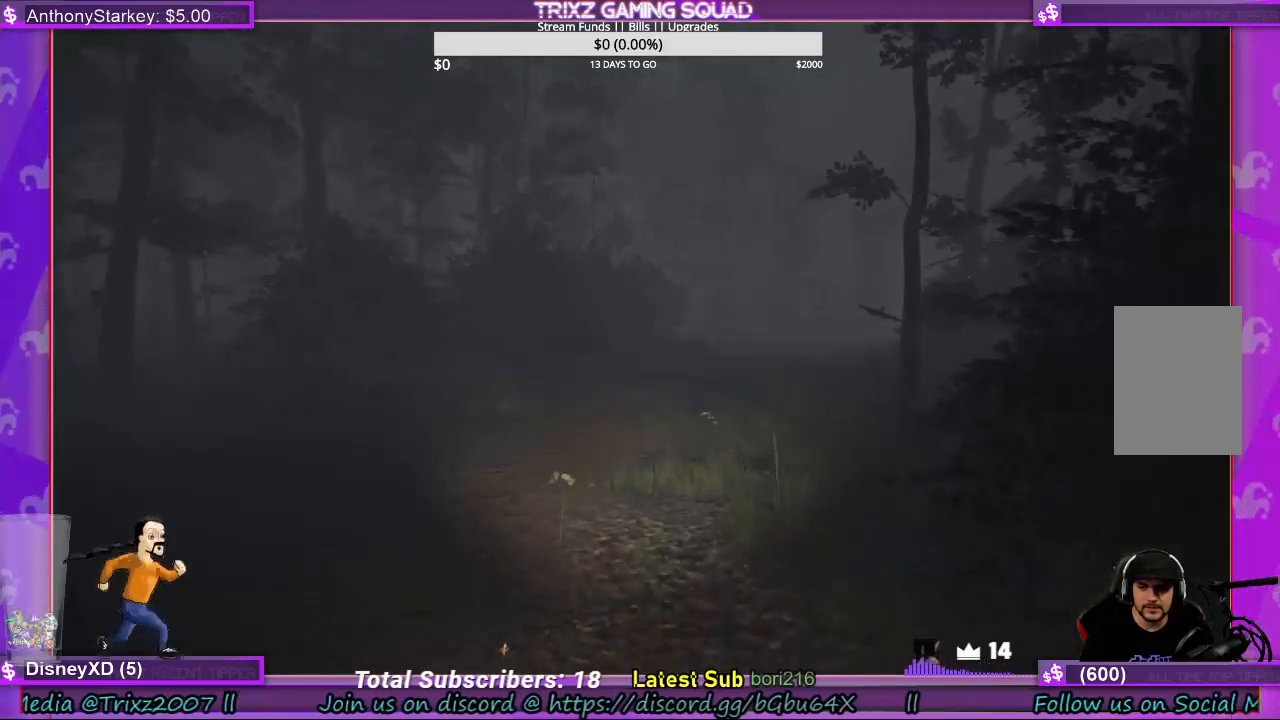
{"keys": ["w"], "mouse": [], "events": []}
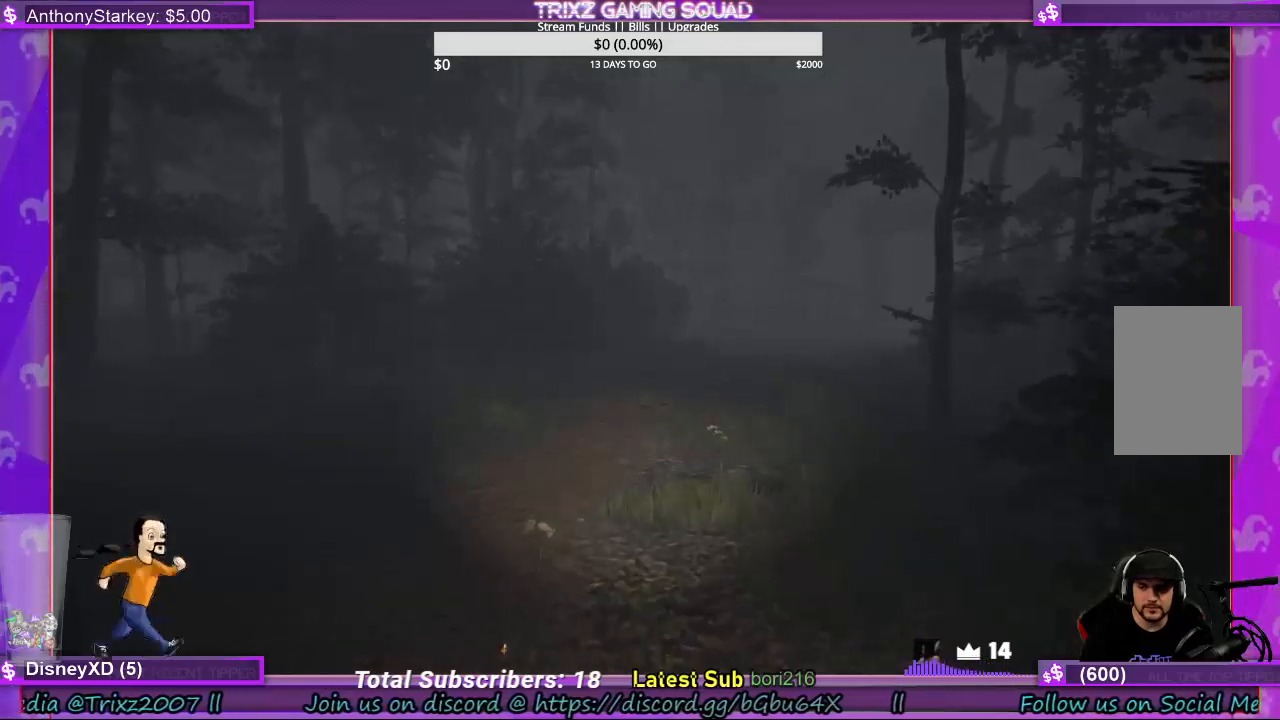
{"keys": ["w"], "mouse": [], "events": []}
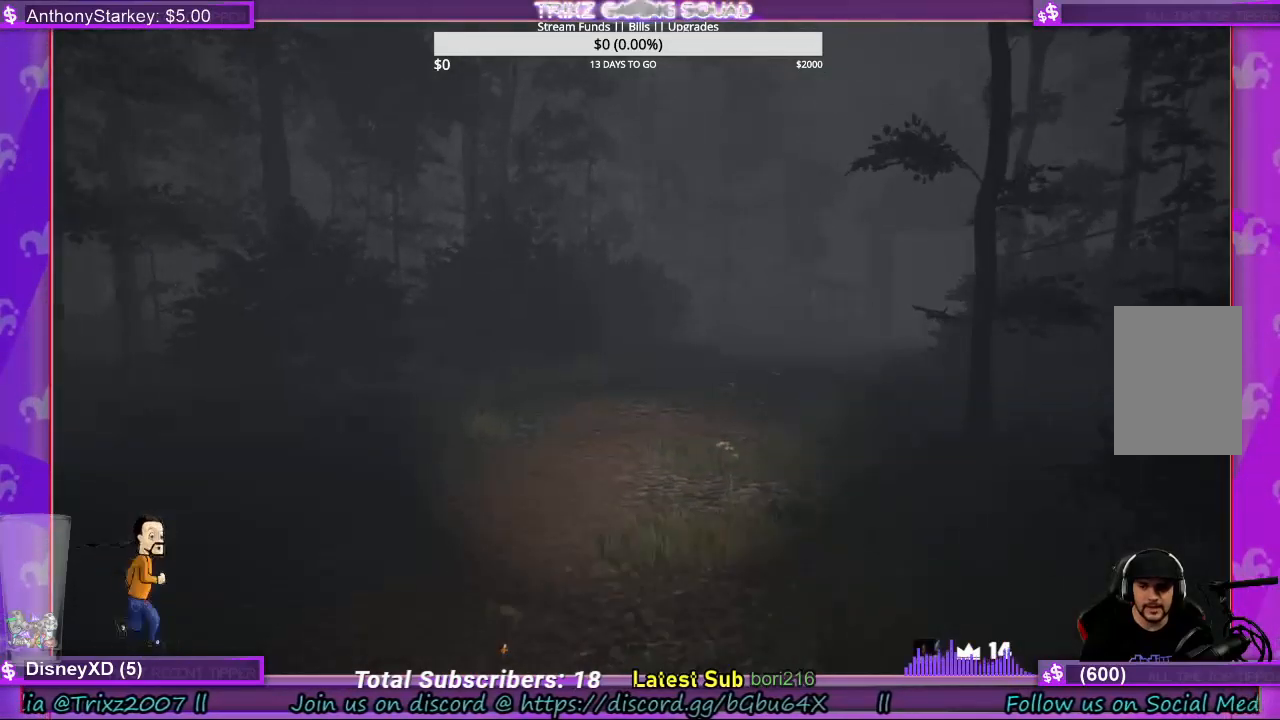
{"keys": ["w"], "mouse": [], "events": [[334, "a", "down"], [434, "a", "up"]]}
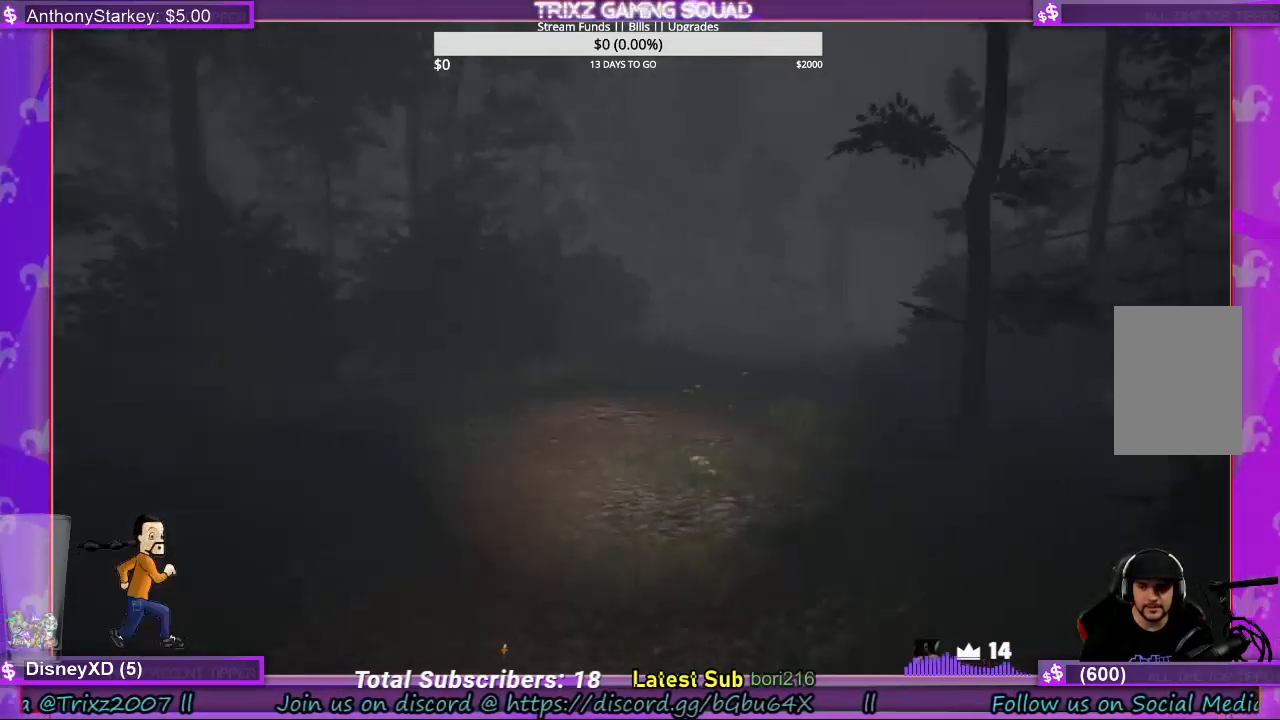
{"keys": ["w"], "mouse": [], "events": []}
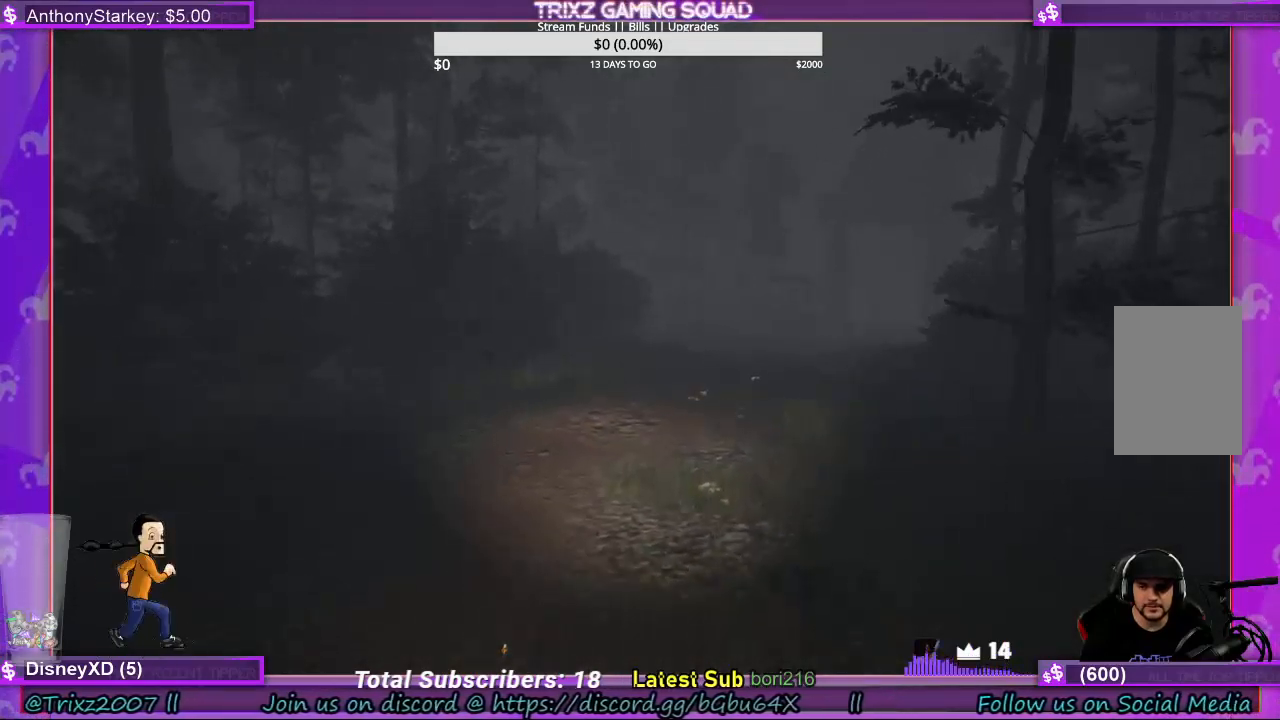
{"keys": ["a", "w"], "mouse": [], "events": [[367, "a", "down"]]}
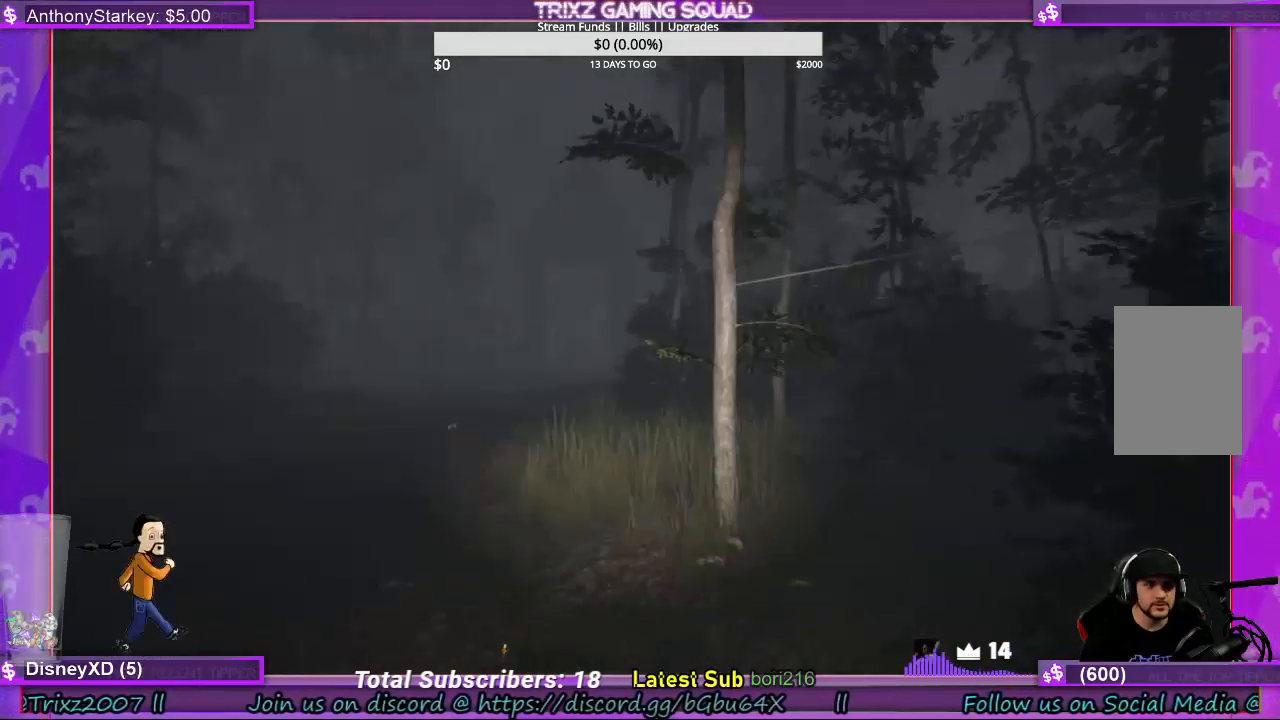
{"keys": ["a", "w"], "mouse": [], "events": []}
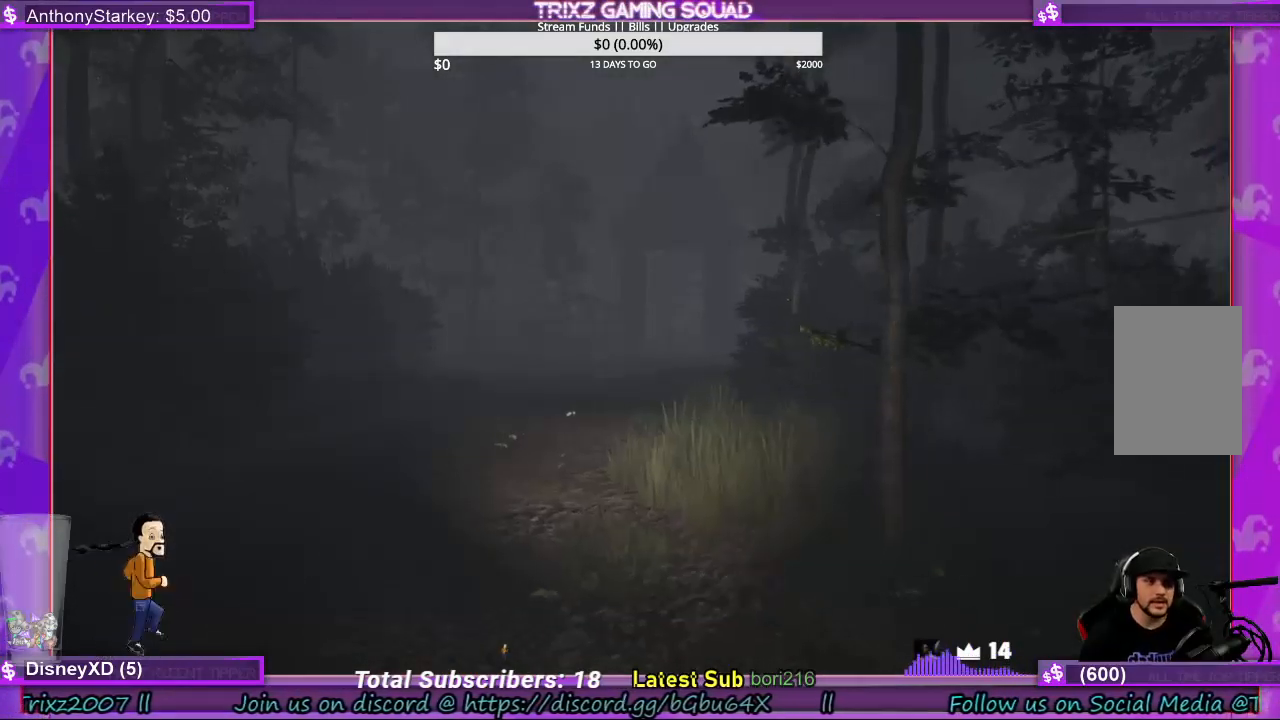
{"keys": ["a", "w"], "mouse": [], "events": []}
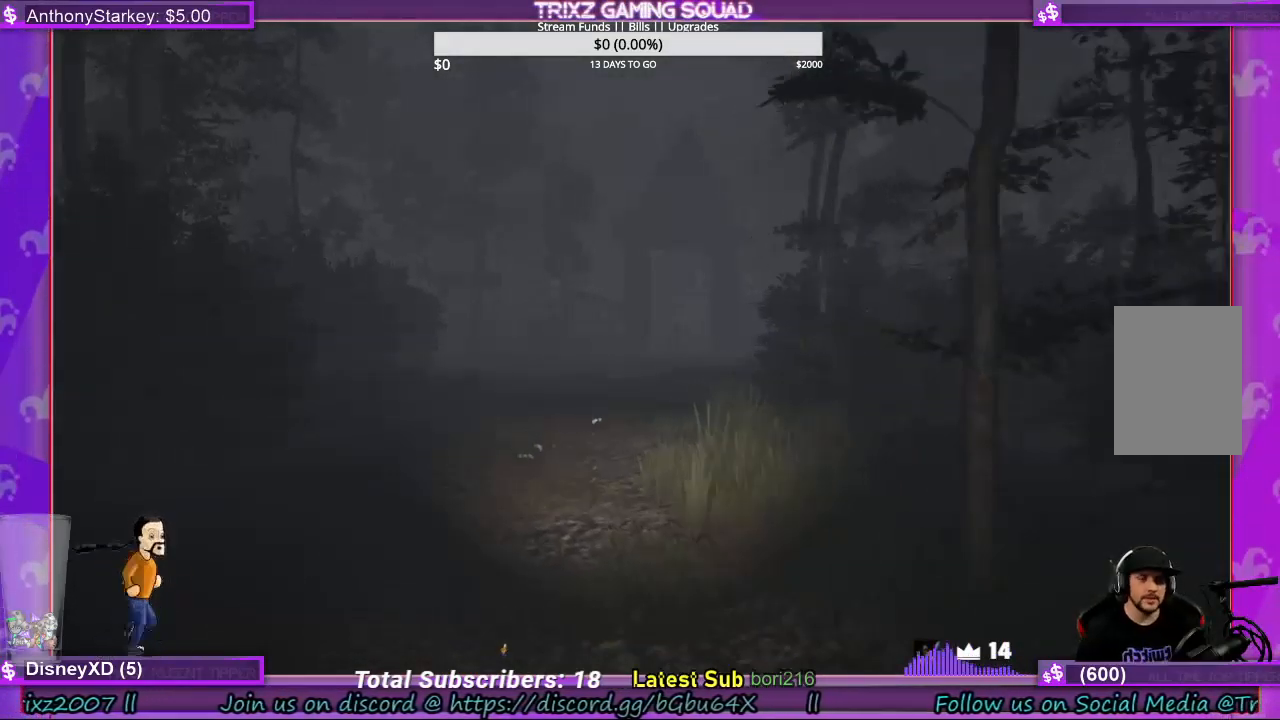
{"keys": ["a", "w"], "mouse": [], "events": []}
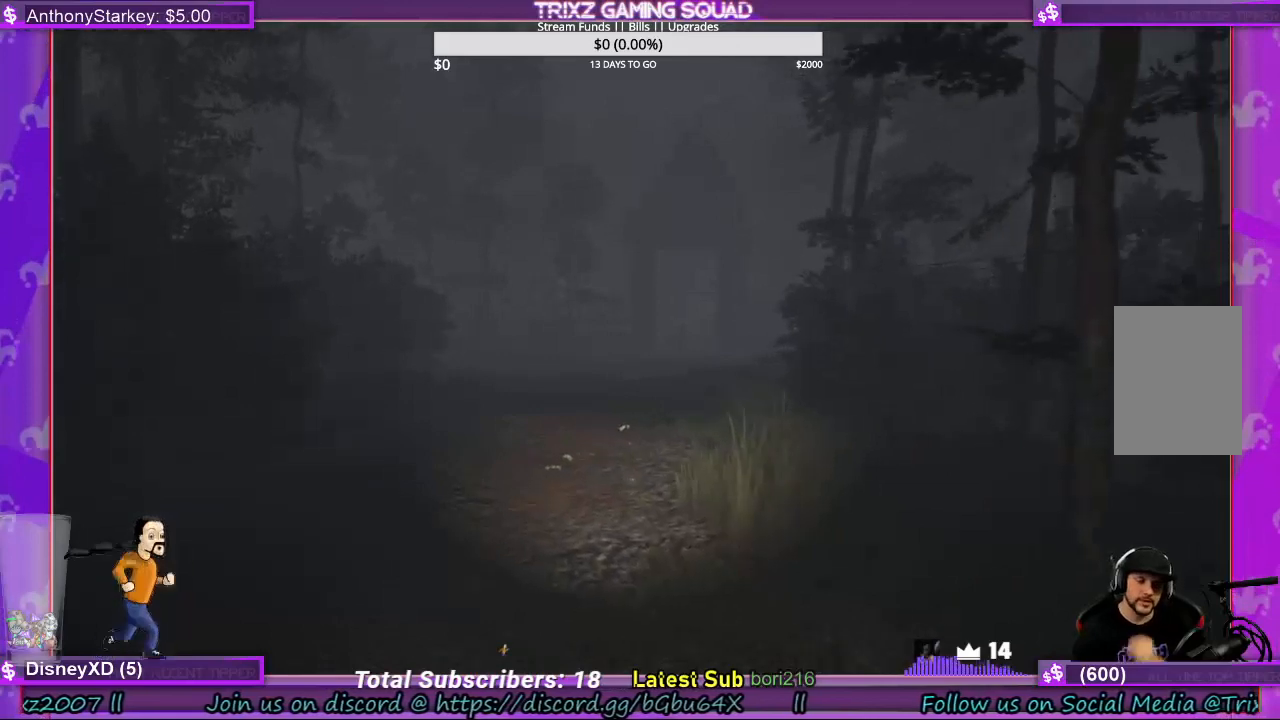
{"keys": ["a", "w"], "mouse": [], "events": []}
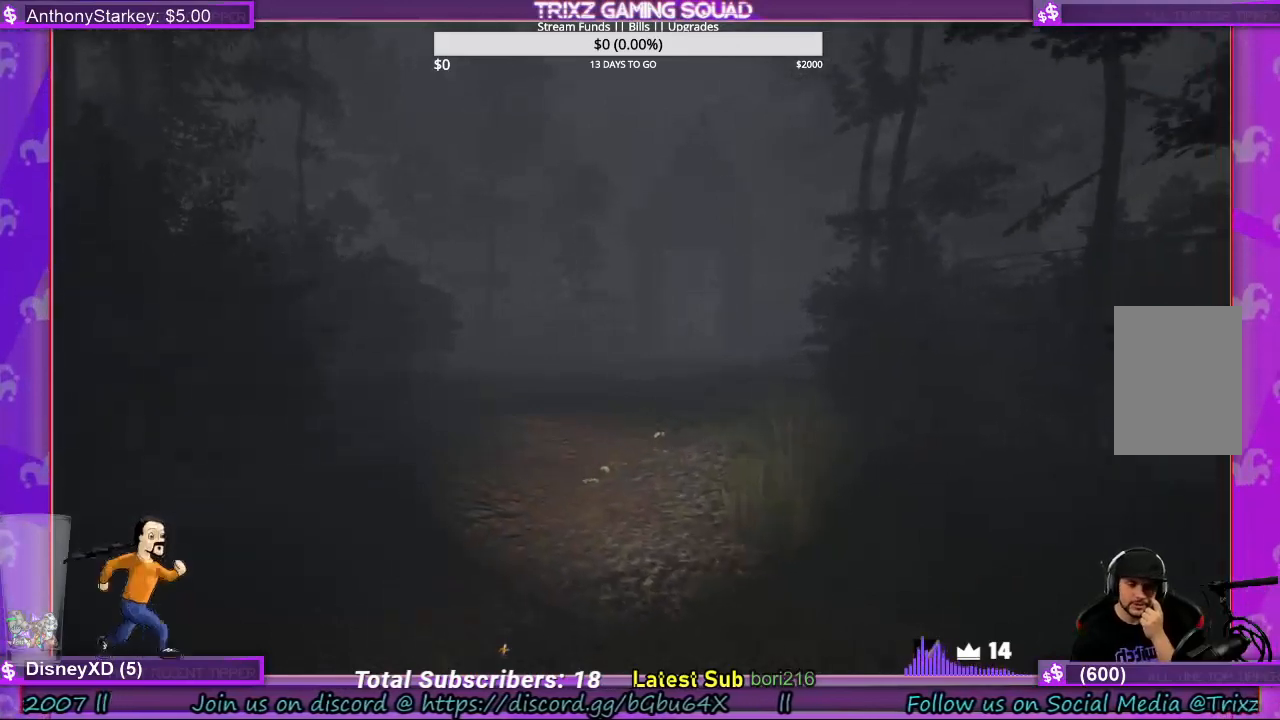
{"keys": ["a", "w"], "mouse": [], "events": []}
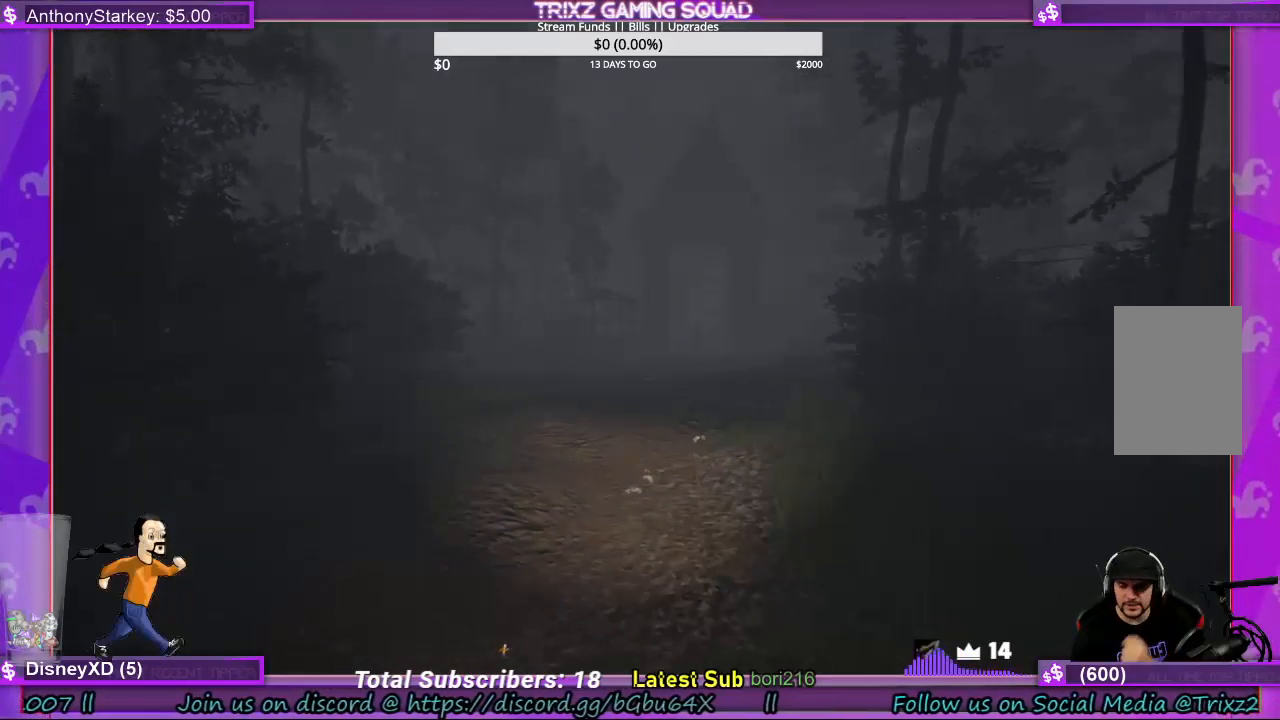
{"keys": ["w"], "mouse": [], "events": [[434, "a", "up"]]}
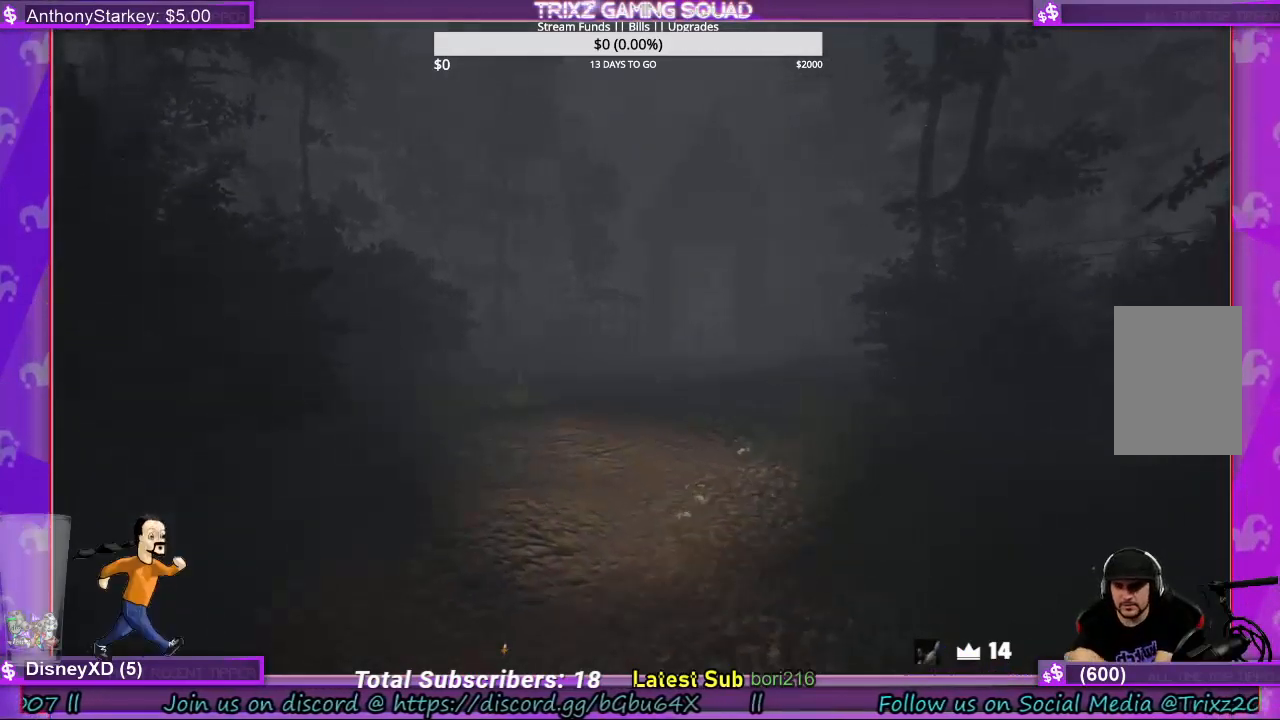
{"keys": ["w"], "mouse": [], "events": []}
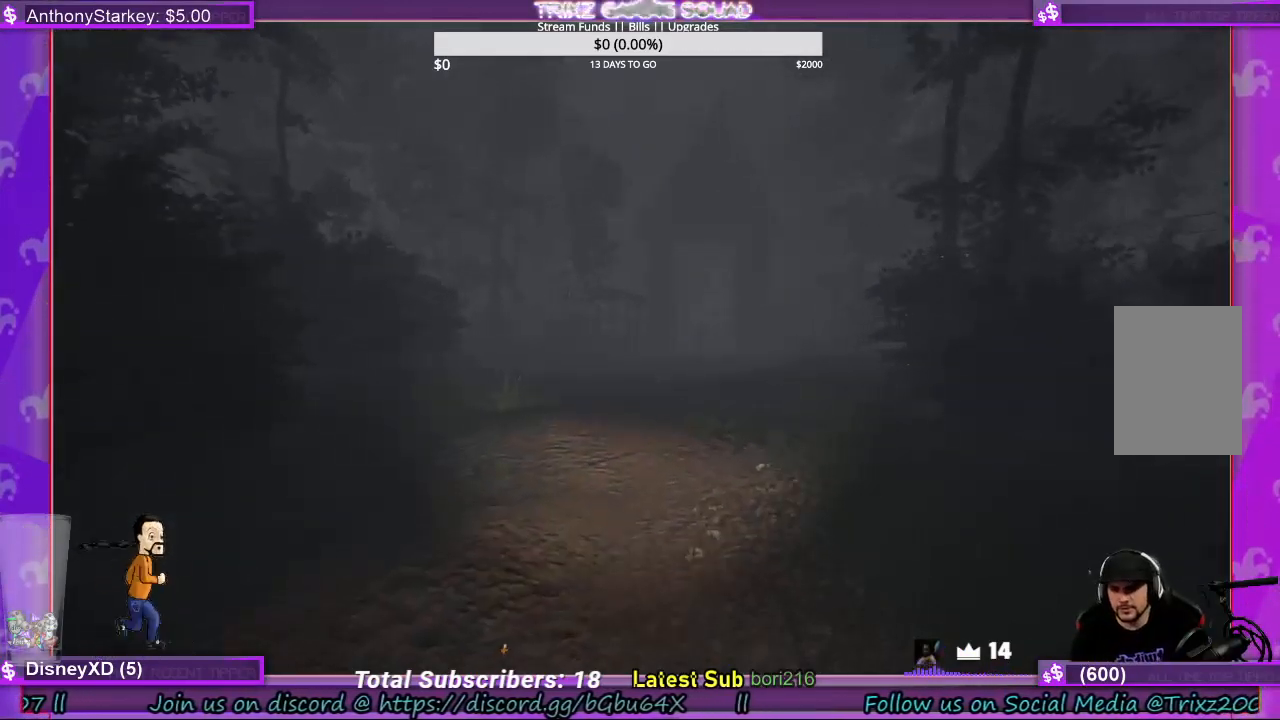
{"keys": ["w"], "mouse": [], "events": []}
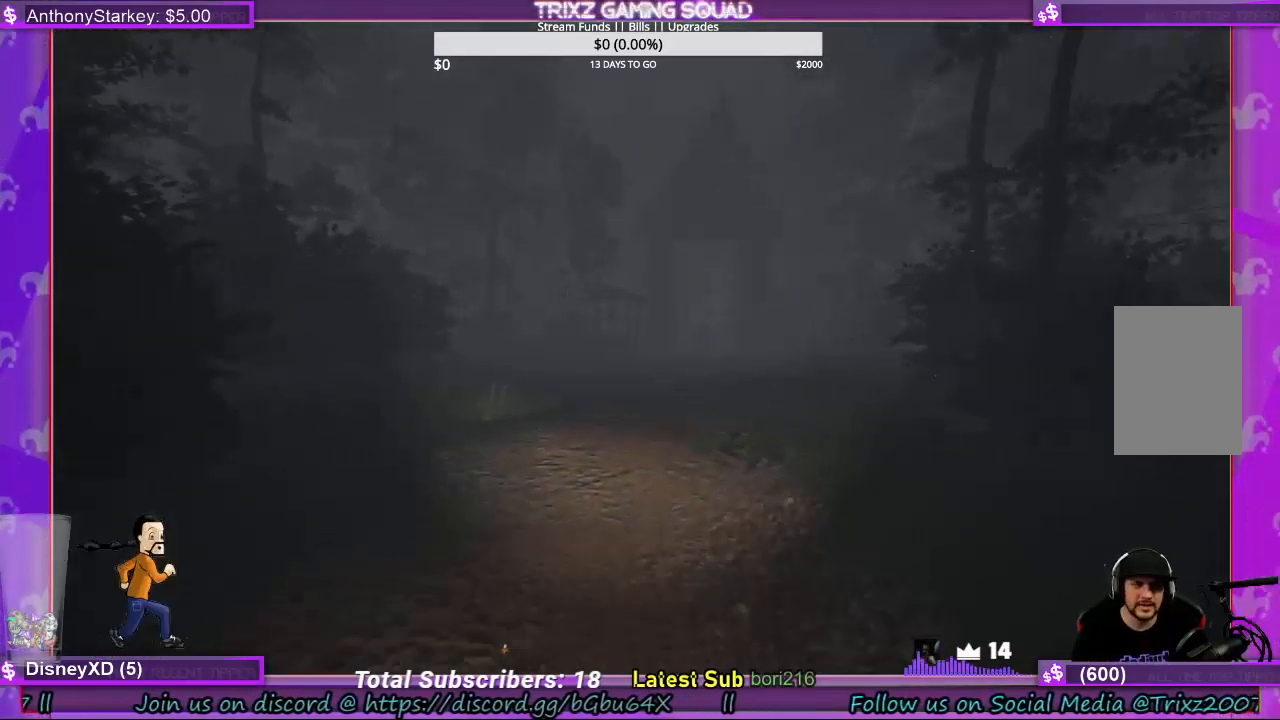
{"keys": ["w"], "mouse": [], "events": []}
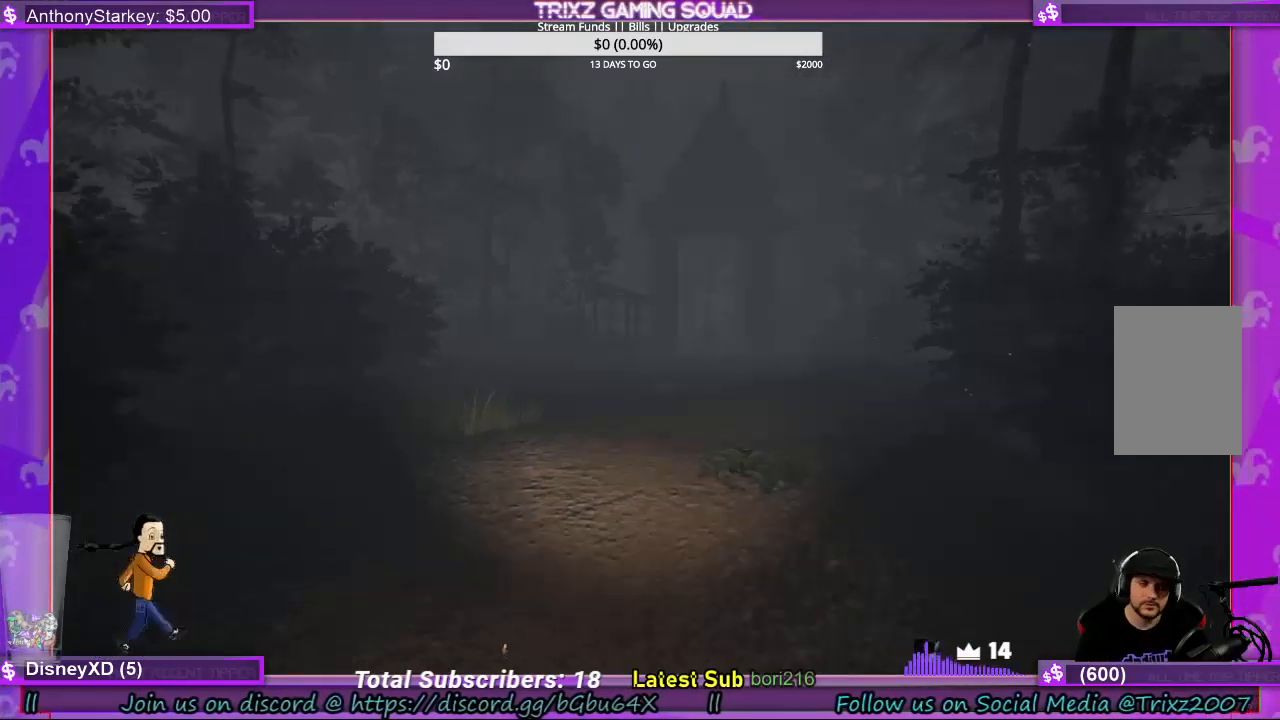
{"keys": ["shift", "w"], "mouse": [], "events": [[234, "shift", "down"]]}
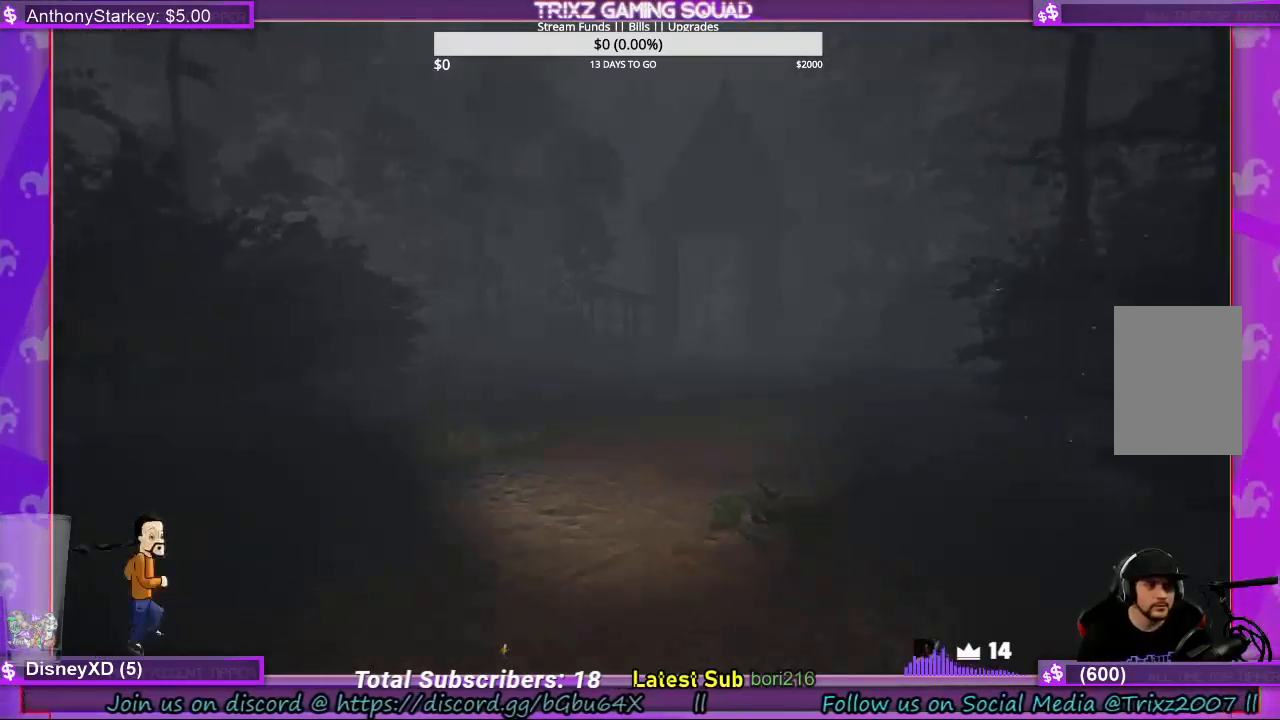
{"keys": ["shift", "w"], "mouse": [], "events": []}
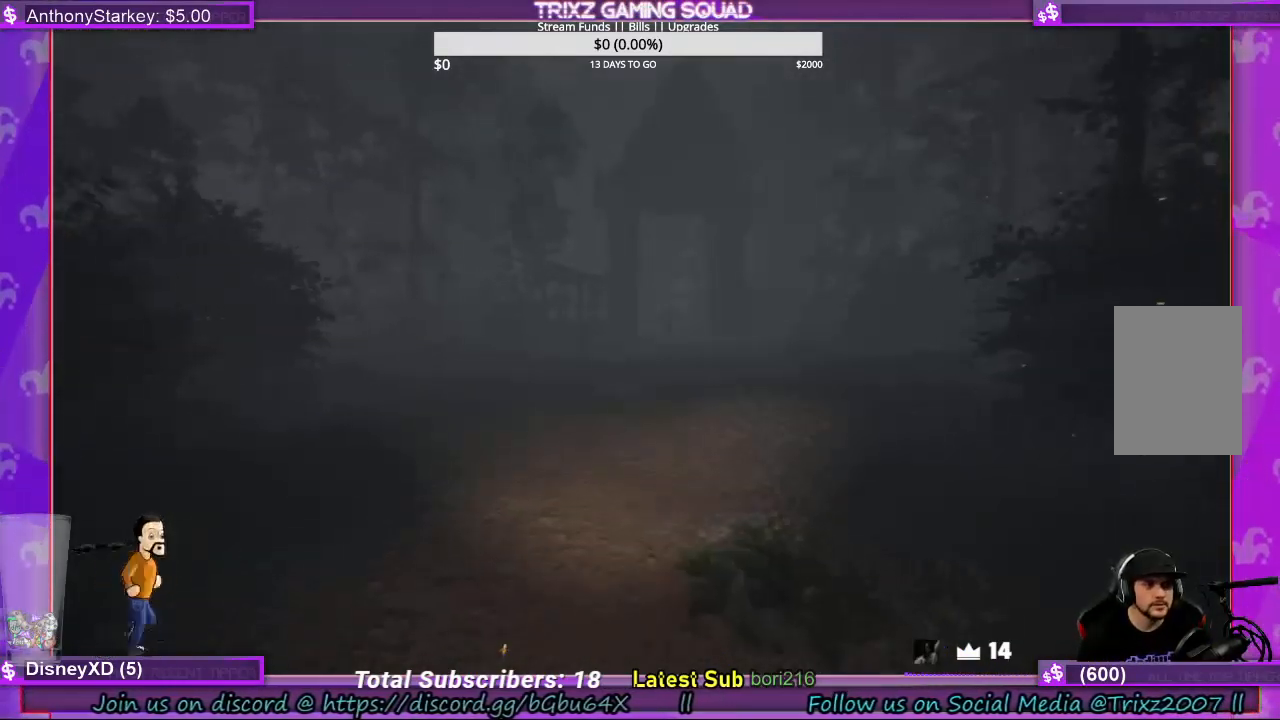
{"keys": ["shift", "w"], "mouse": [], "events": []}
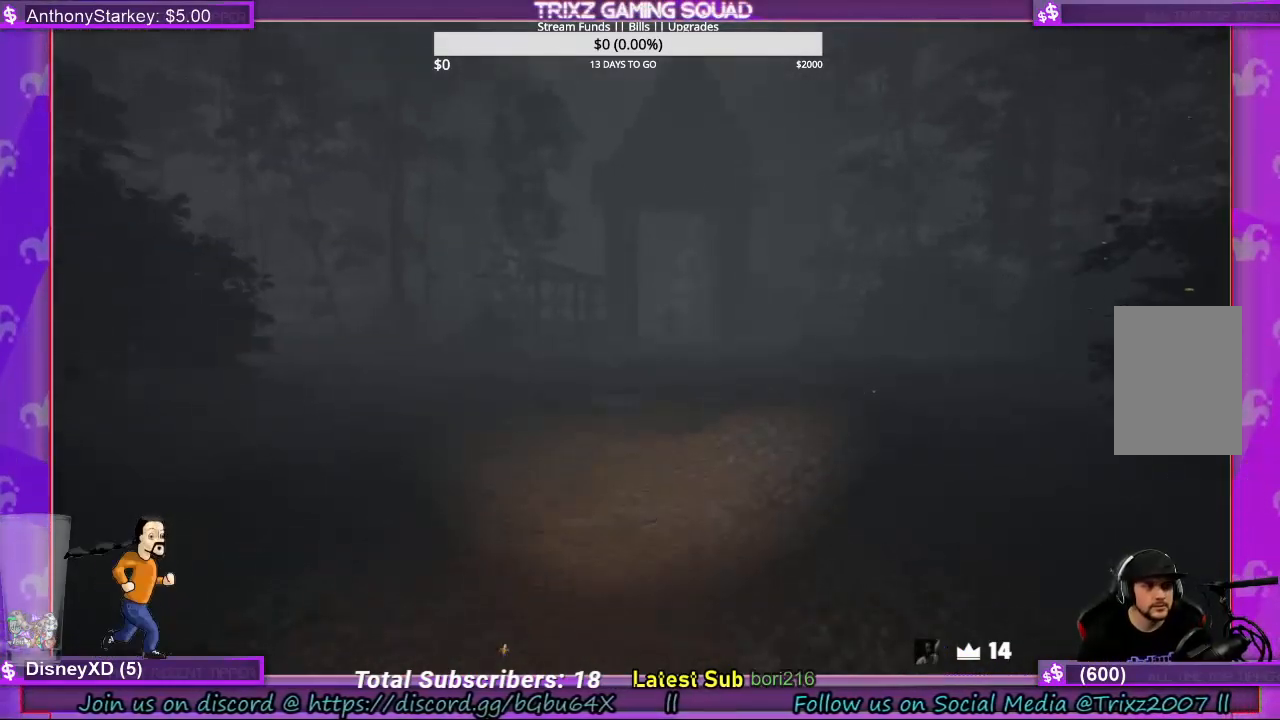
{"keys": ["shift", "w"], "mouse": [], "events": []}